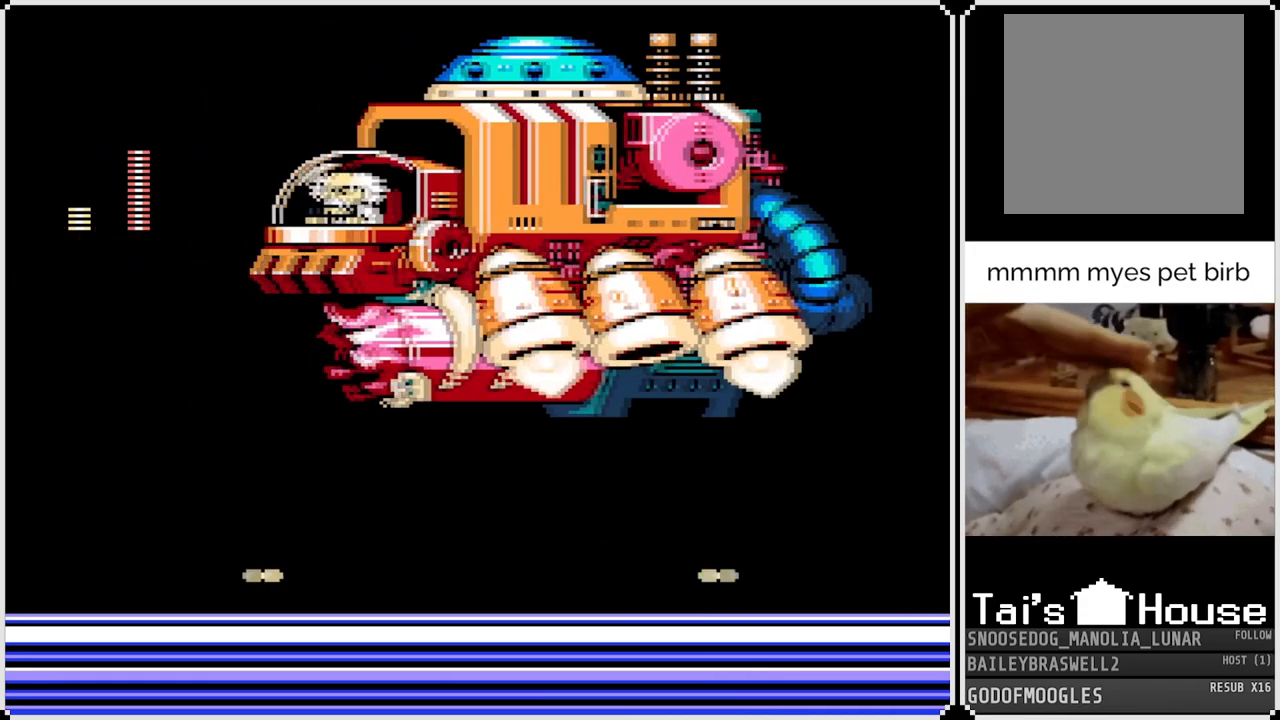
Gameplay with a controller (PlayStation layout); each line is a JSON object with the inputs held at the frame after it. "events" lists button and stick changes between this image and that frame as [ms after this image, input, new state], when the widget could be followed in between.
{"buttons": [], "left_stick": "center", "right_stick": "center", "events": [[17, "SQUARE", "up"], [151, "SQUARE", "down"], [267, "DPAD_RIGHT", "up"], [267, "SQUARE", "up"]]}
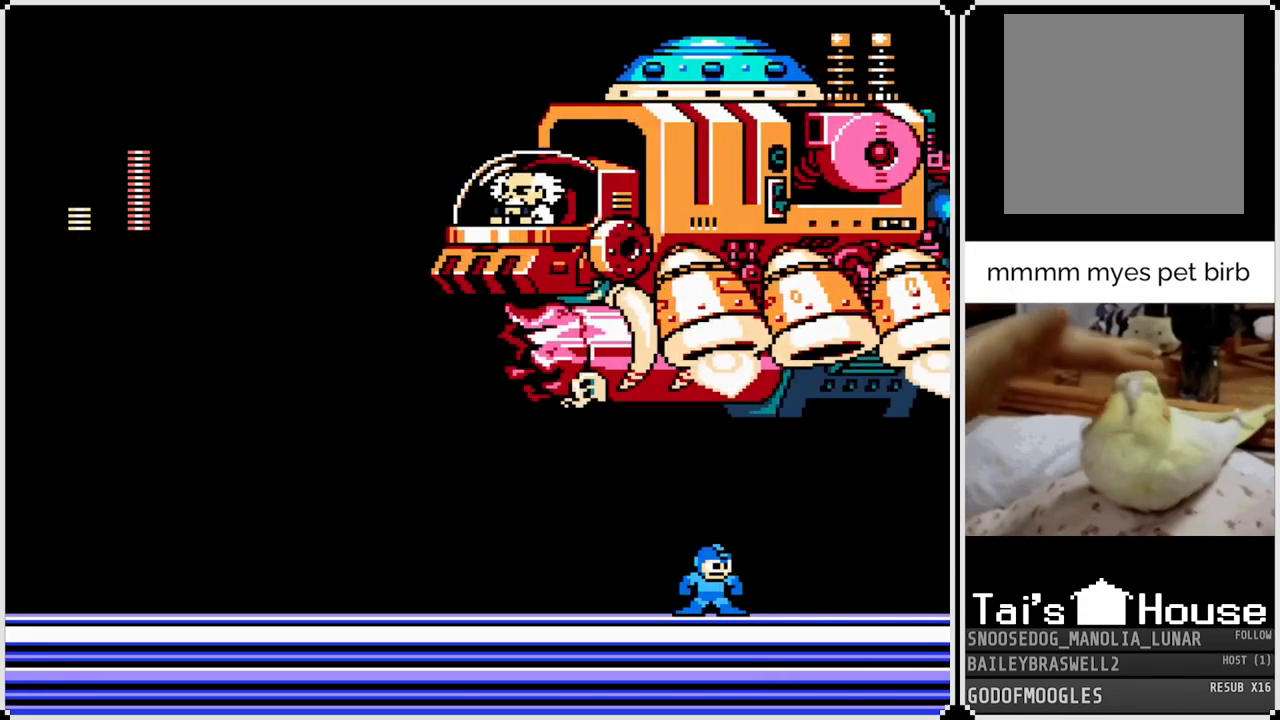
{"buttons": [], "left_stick": "center", "right_stick": "center", "events": []}
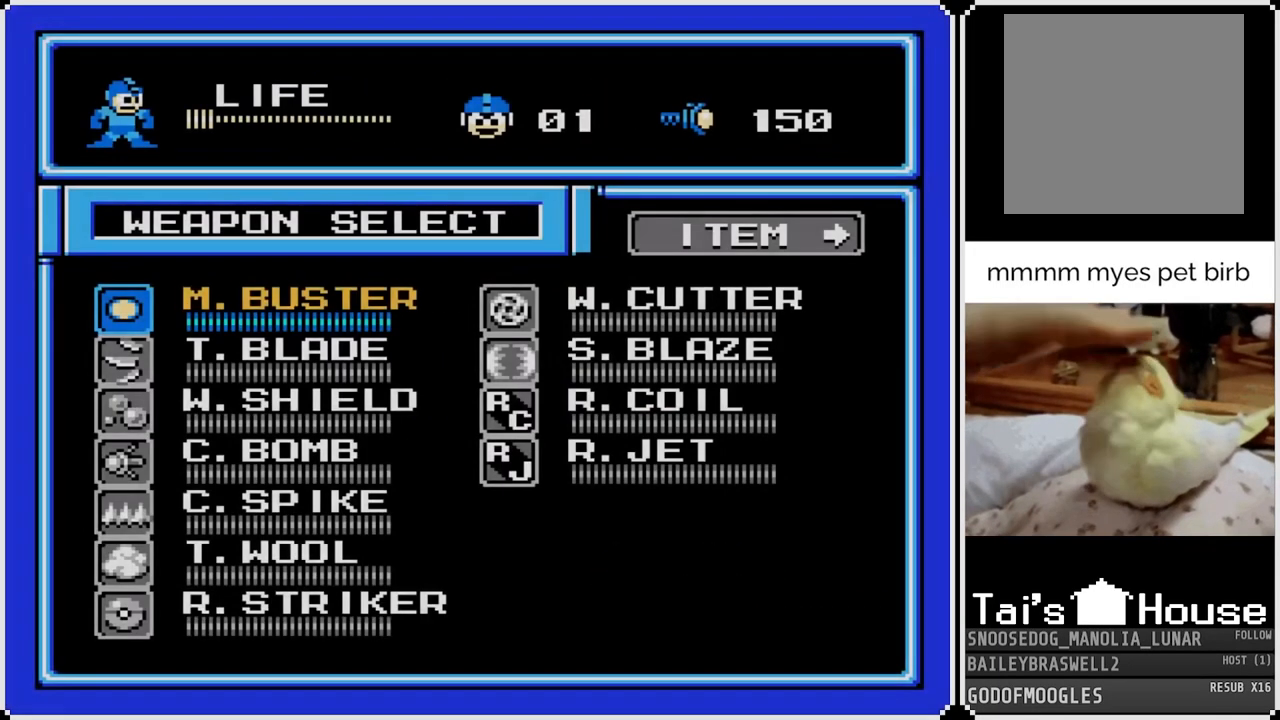
{"buttons": [], "left_stick": "center", "right_stick": "center", "events": [[234, "CIRCLE", "down"], [334, "CIRCLE", "up"]]}
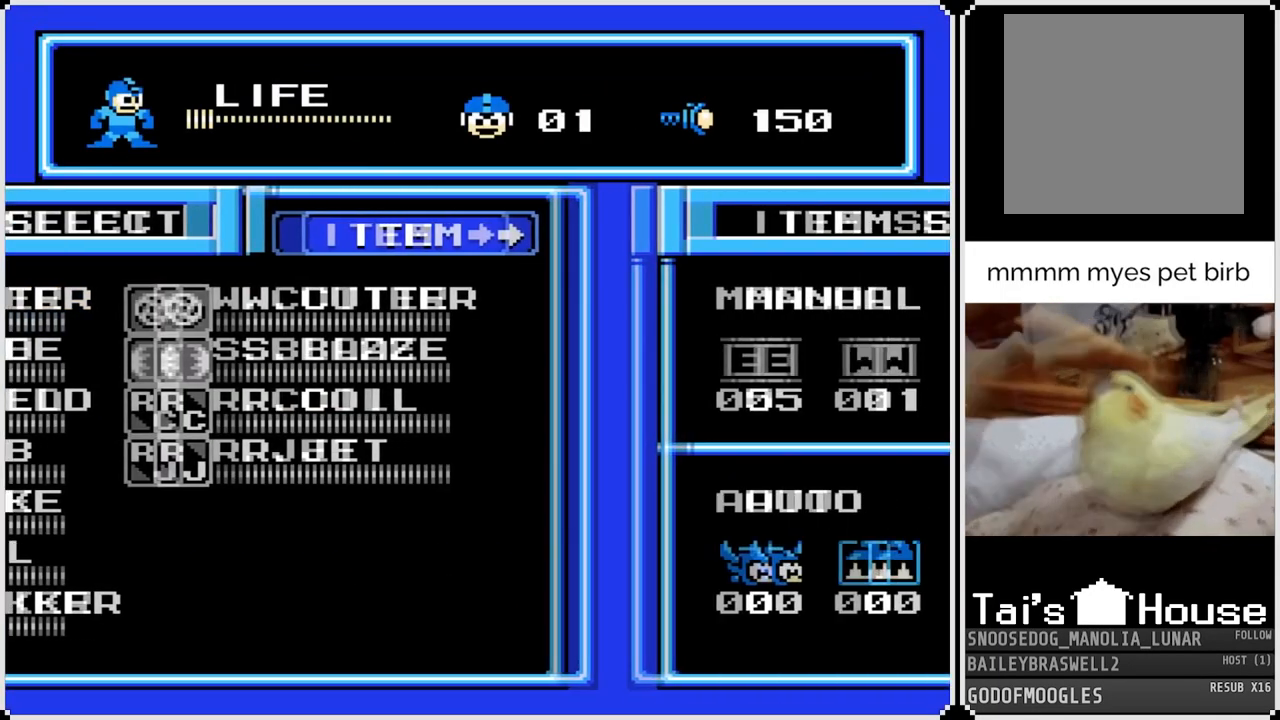
{"buttons": [], "left_stick": "center", "right_stick": "center", "events": []}
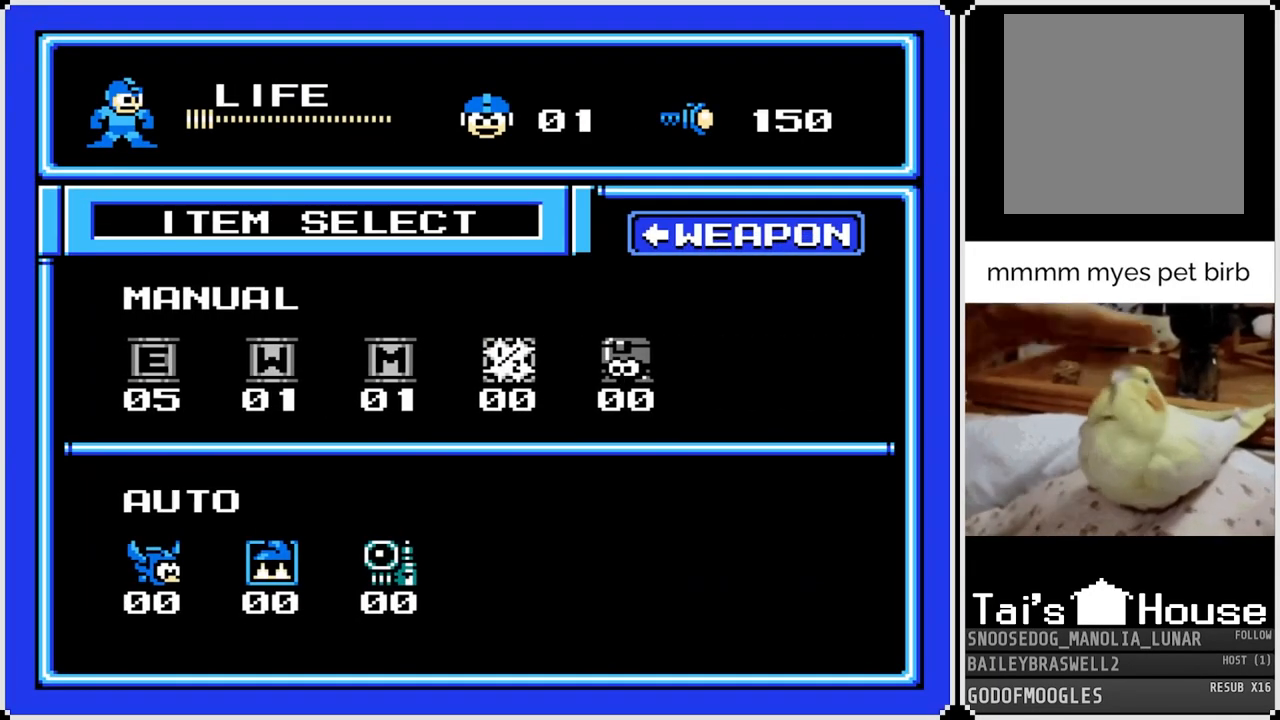
{"buttons": [], "left_stick": "center", "right_stick": "center", "events": [[84, "DPAD_UP", "down"], [217, "DPAD_UP", "up"], [334, "CROSS", "down"], [451, "CROSS", "up"]]}
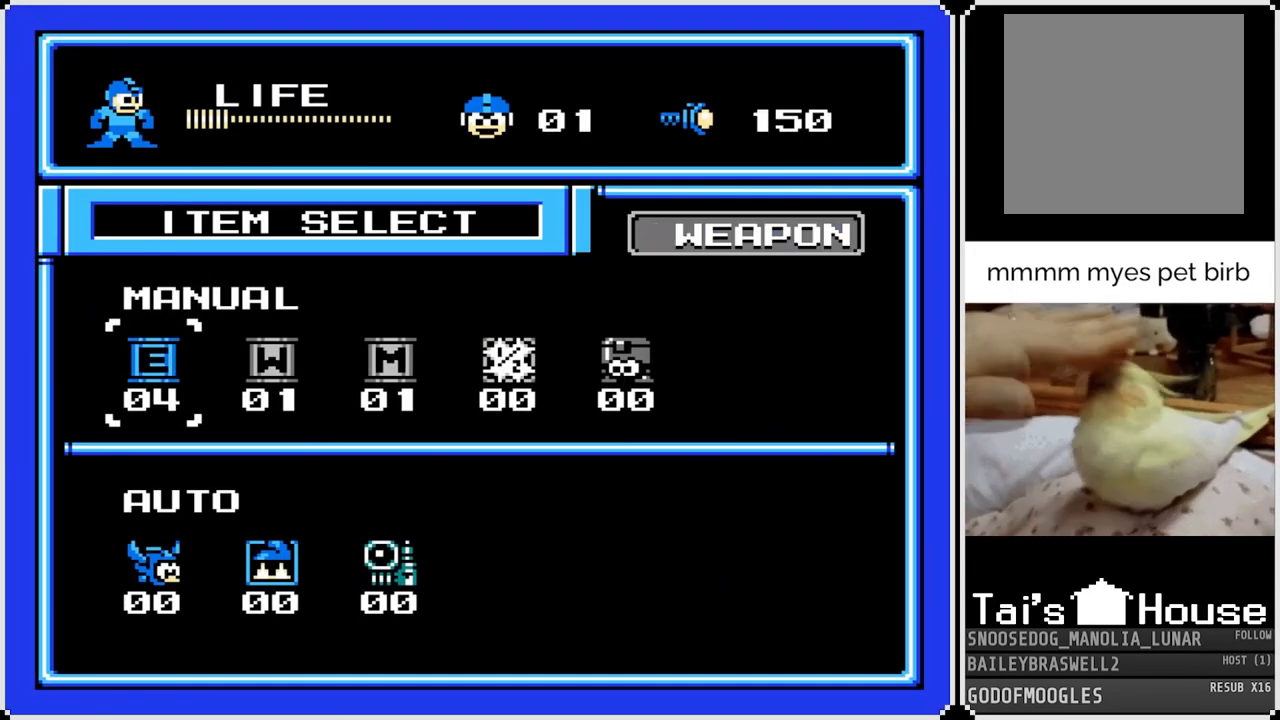
{"buttons": [], "left_stick": "center", "right_stick": "center", "events": [[284, "TRIANGLE", "down"], [384, "TRIANGLE", "up"]]}
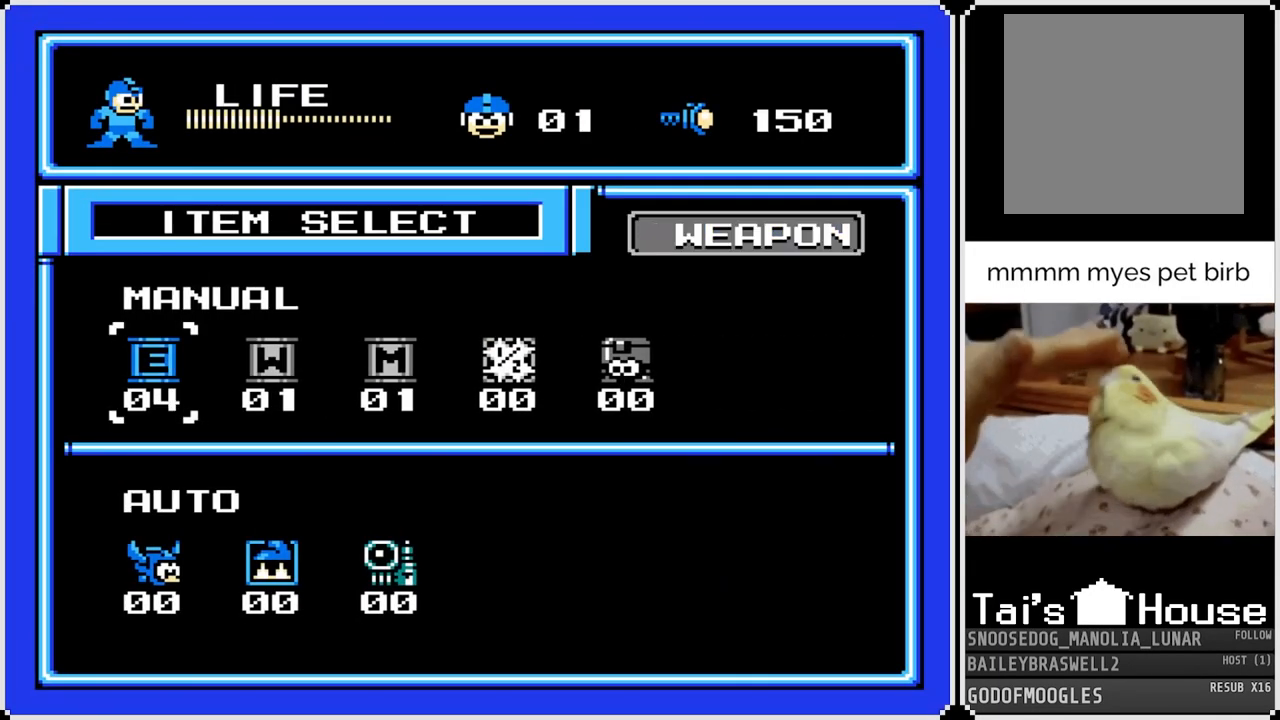
{"buttons": [], "left_stick": "center", "right_stick": "center", "events": [[34, "TRIANGLE", "down"], [167, "TRIANGLE", "up"], [301, "TRIANGLE", "down"], [418, "TRIANGLE", "up"]]}
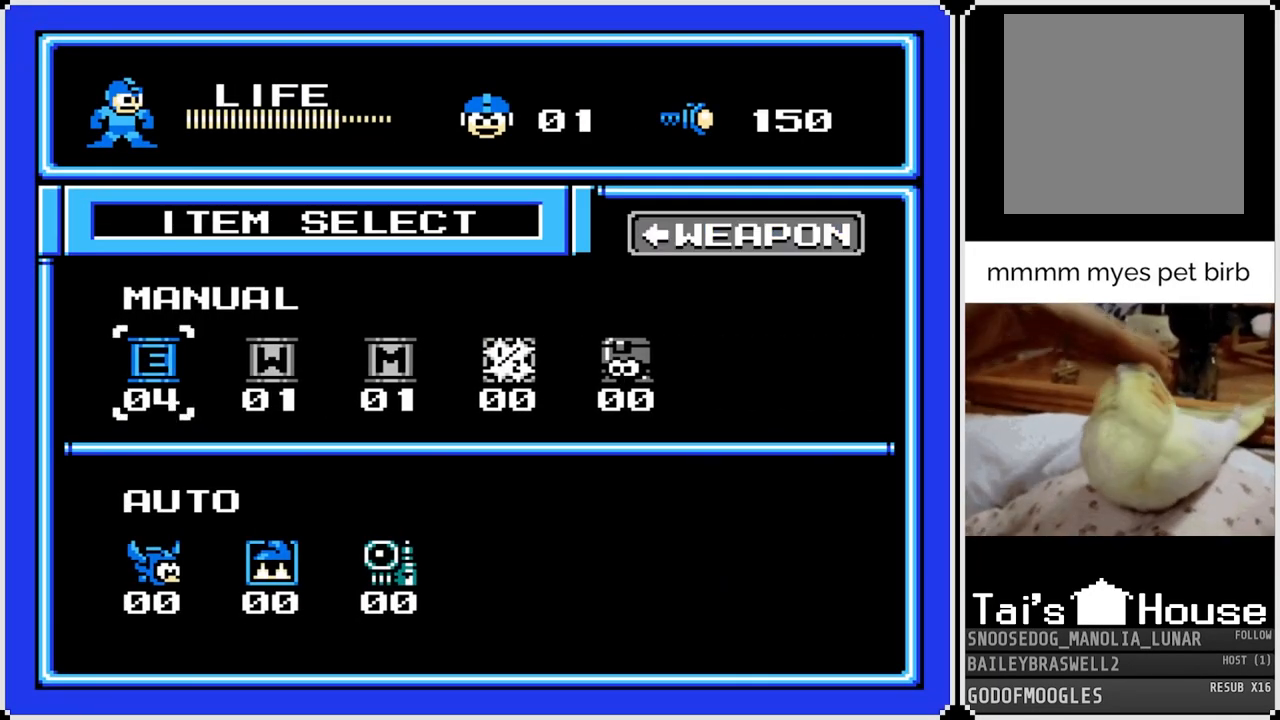
{"buttons": [], "left_stick": "center", "right_stick": "center", "events": [[17, "TRIANGLE", "down"], [133, "TRIANGLE", "up"], [233, "TRIANGLE", "down"], [367, "TRIANGLE", "up"]]}
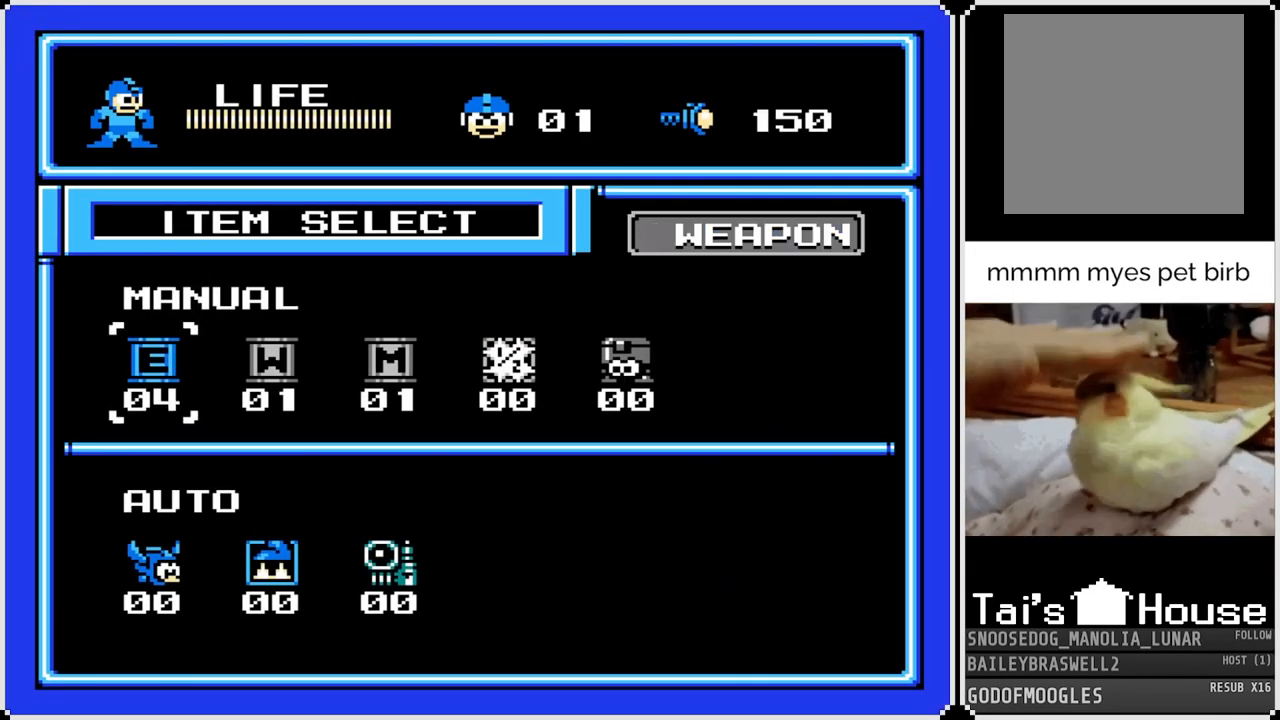
{"buttons": [], "left_stick": "center", "right_stick": "center", "events": [[101, "TRIANGLE", "down"], [234, "TRIANGLE", "up"]]}
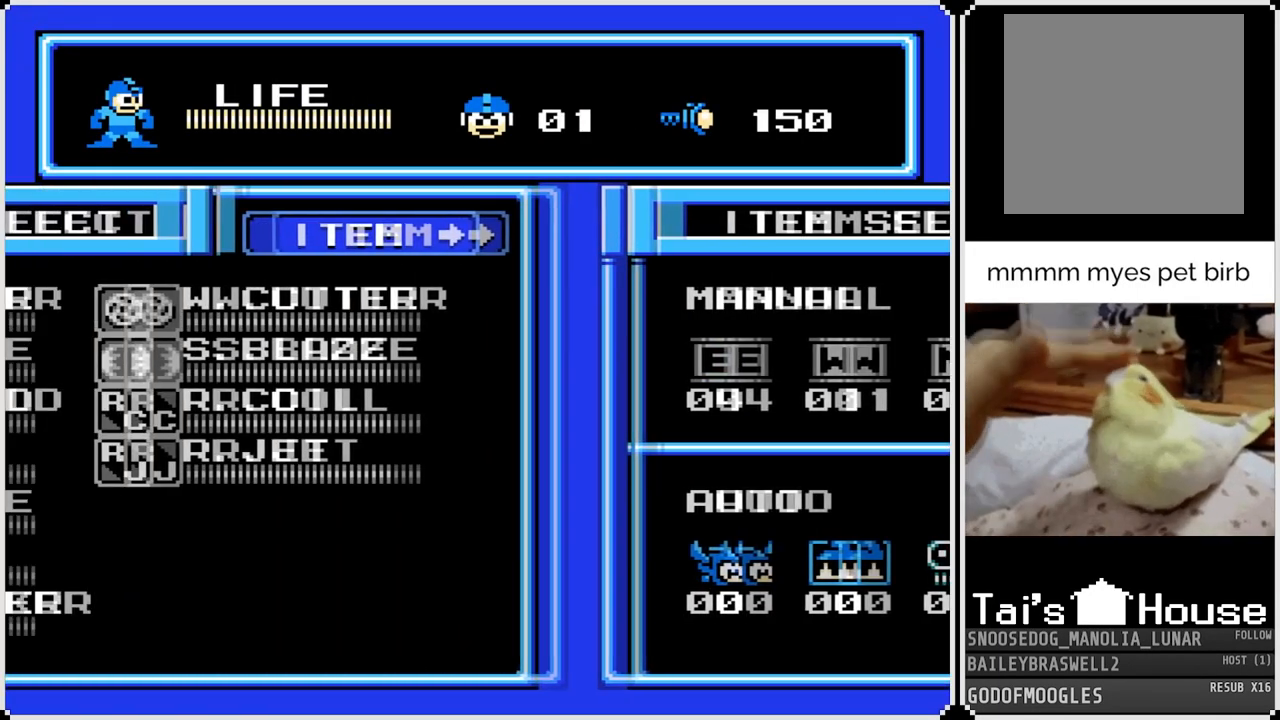
{"buttons": [], "left_stick": "center", "right_stick": "center", "events": [[317, "DPAD_LEFT", "down"], [450, "DPAD_LEFT", "up"]]}
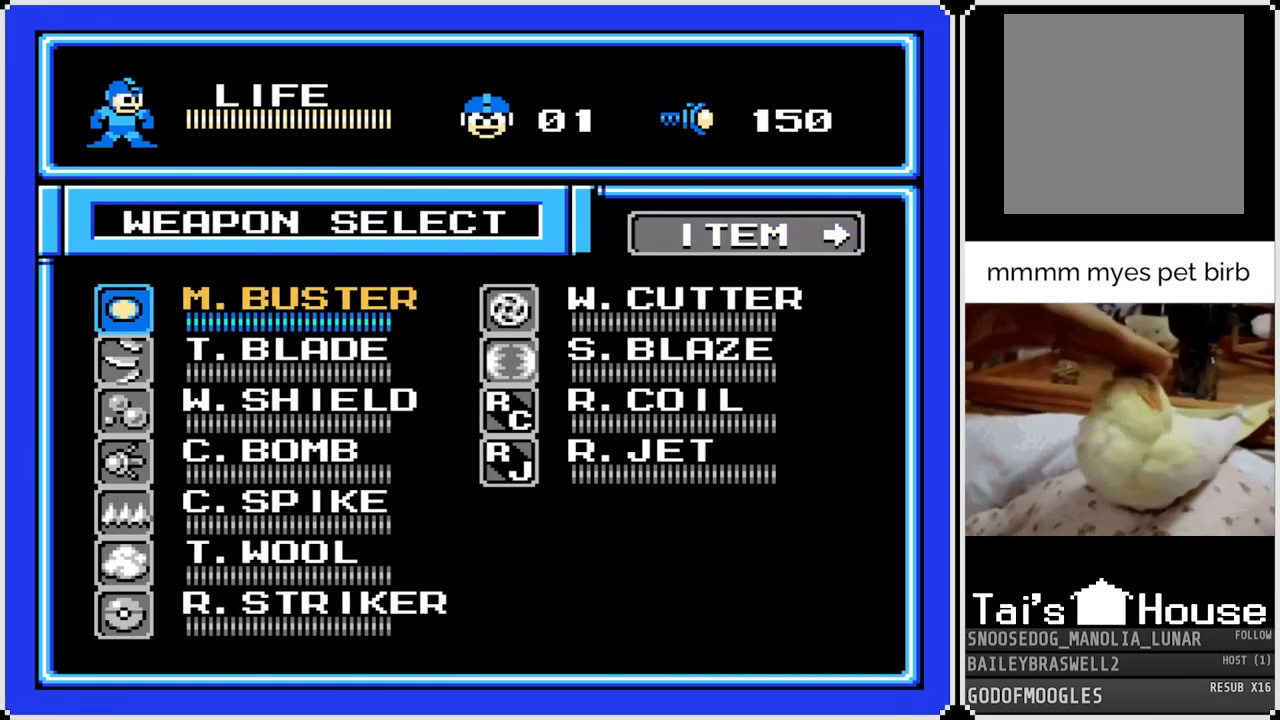
{"buttons": [], "left_stick": "center", "right_stick": "center", "events": [[134, "CROSS", "down"], [251, "CROSS", "up"]]}
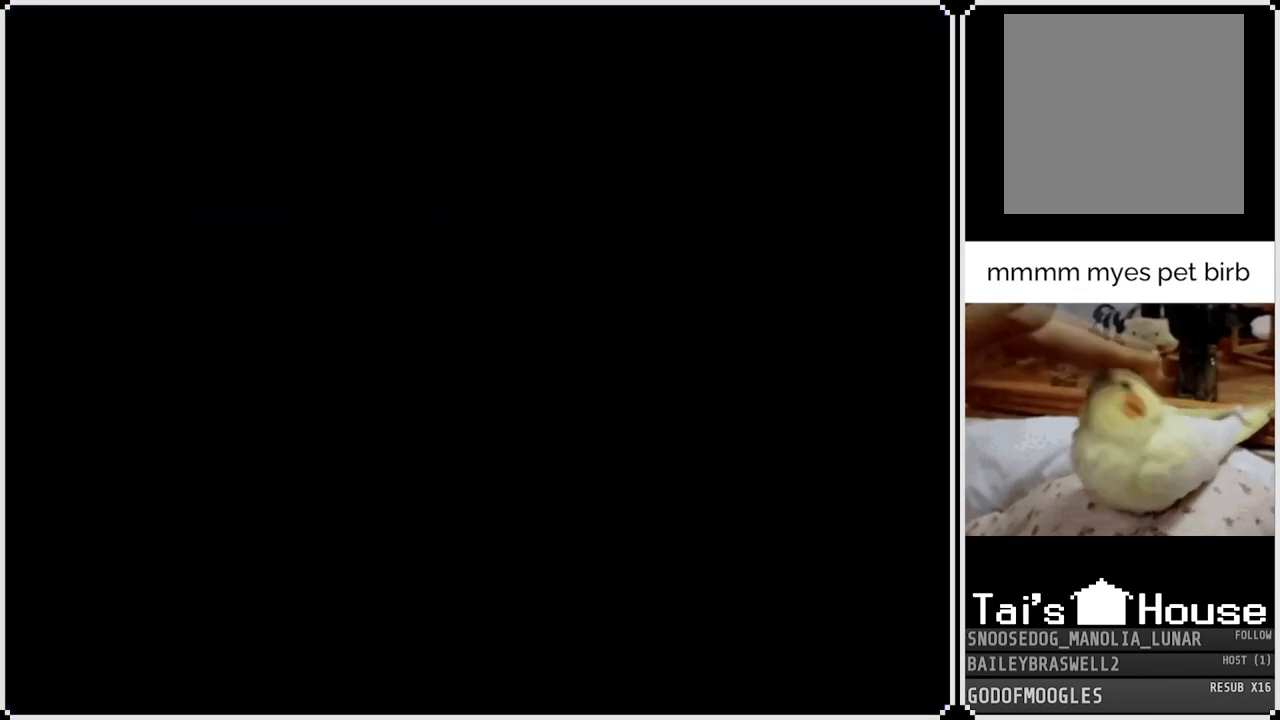
{"buttons": [], "left_stick": "center", "right_stick": "center", "events": []}
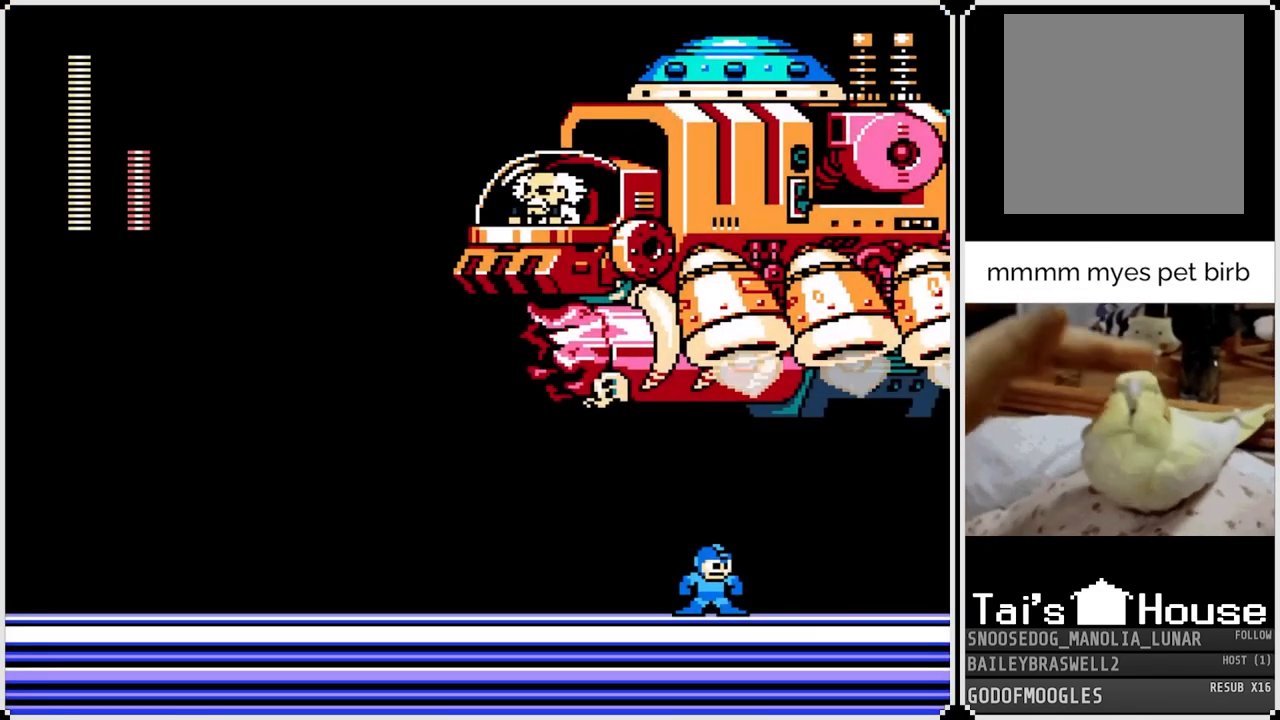
{"buttons": ["DPAD_LEFT"], "left_stick": "center", "right_stick": "center", "events": [[351, "DPAD_LEFT", "down"], [351, "SQUARE", "down"], [451, "SQUARE", "up"]]}
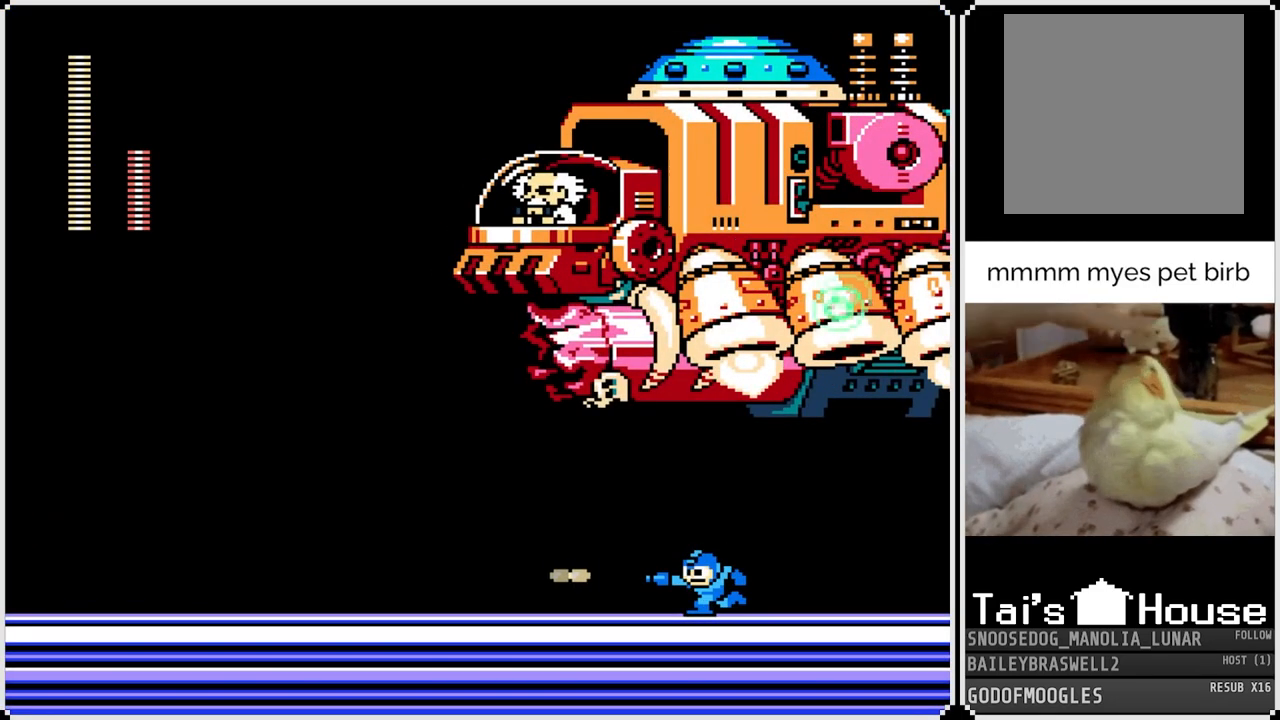
{"buttons": ["DPAD_RIGHT"], "left_stick": "center", "right_stick": "center", "events": [[100, "DPAD_LEFT", "up"], [133, "DPAD_RIGHT", "down"], [183, "SQUARE", "down"], [317, "SQUARE", "up"]]}
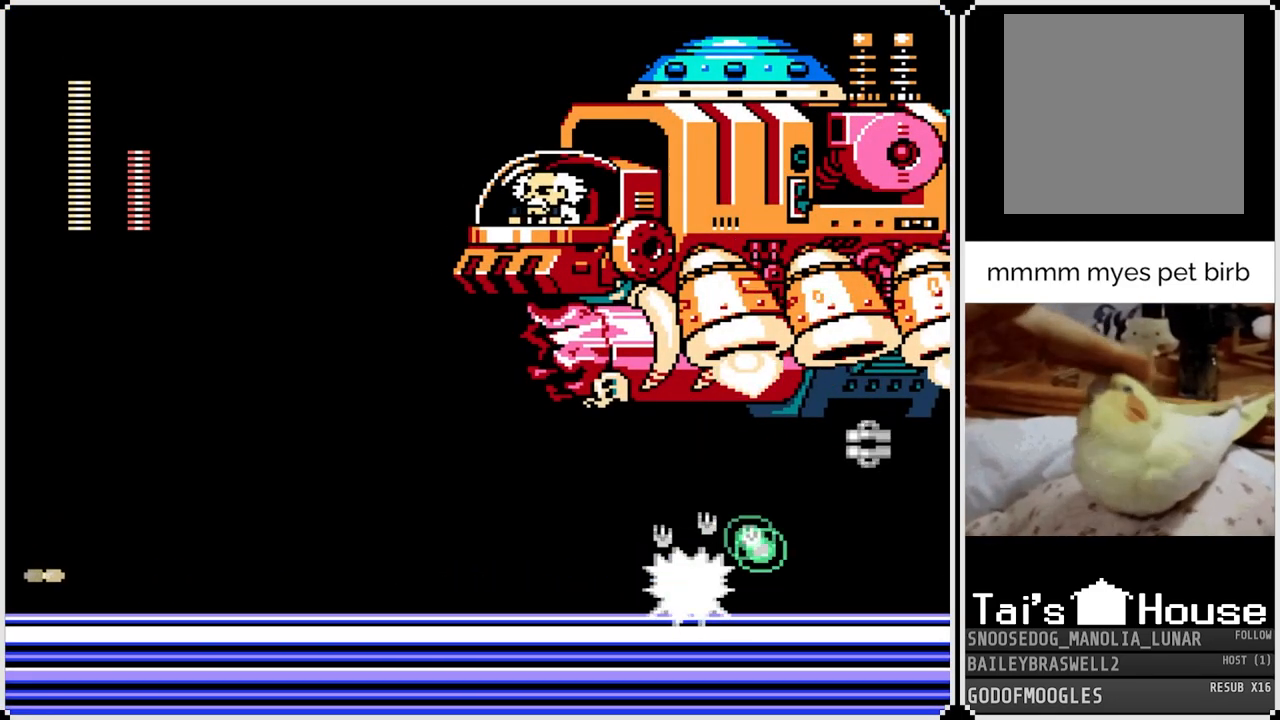
{"buttons": ["CROSS", "SQUARE"], "left_stick": "center", "right_stick": "center", "events": [[84, "SQUARE", "down"], [184, "DPAD_RIGHT", "up"], [184, "SQUARE", "up"], [418, "CROSS", "down"], [451, "SQUARE", "down"]]}
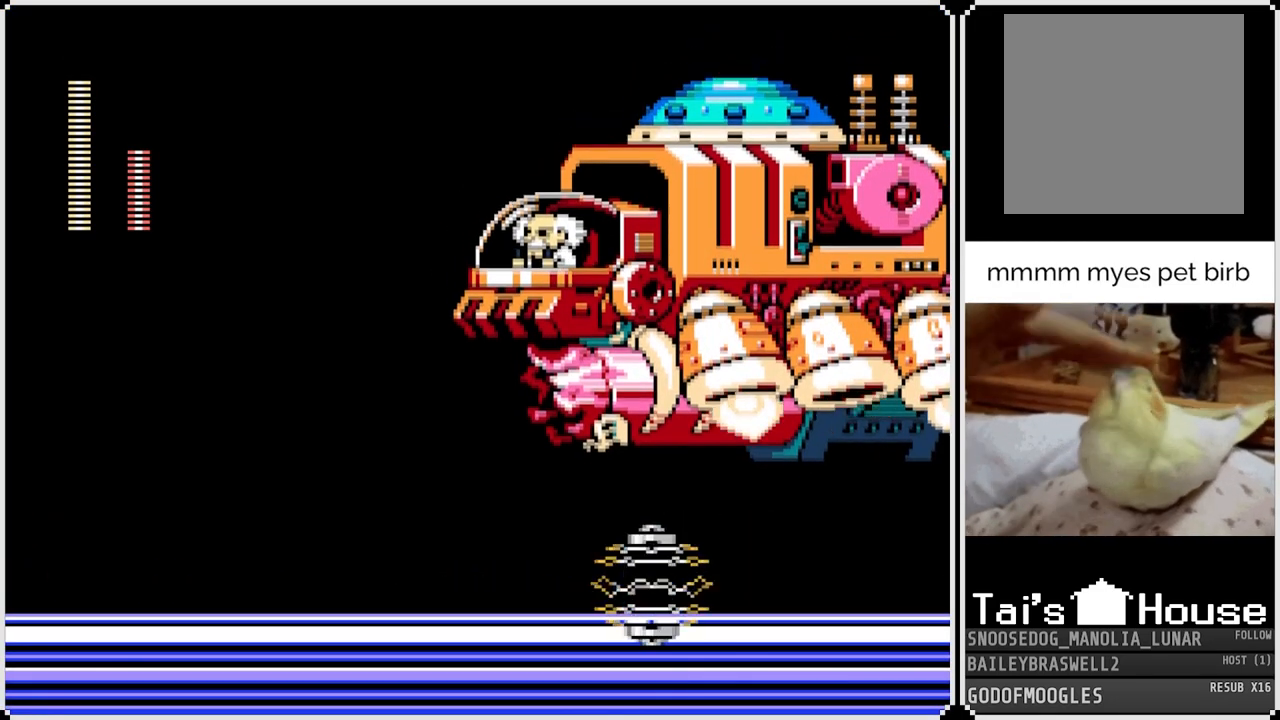
{"buttons": ["DPAD_LEFT"], "left_stick": "center", "right_stick": "center", "events": [[17, "CROSS", "up"], [17, "DPAD_LEFT", "down"], [50, "SQUARE", "up"], [133, "SQUARE", "down"], [183, "SQUARE", "up"], [217, "DPAD_RIGHT", "down"], [233, "CROSS", "down"], [233, "DPAD_LEFT", "up"], [284, "SQUARE", "down"], [350, "DPAD_LEFT", "down"], [350, "DPAD_RIGHT", "up"], [350, "SQUARE", "up"], [367, "CROSS", "up"], [400, "CROSS", "down"], [400, "SQUARE", "down"], [500, "CROSS", "up"], [500, "SQUARE", "up"]]}
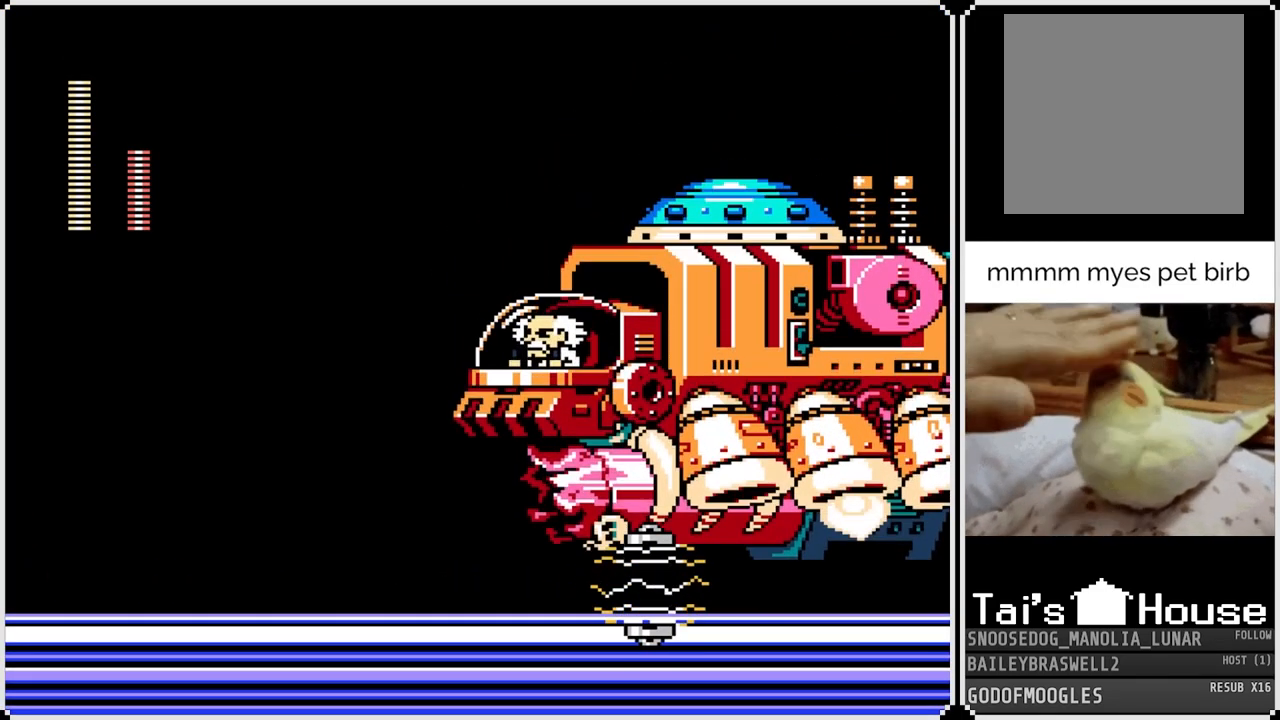
{"buttons": ["DPAD_LEFT"], "left_stick": "center", "right_stick": "center", "events": [[134, "CROSS", "down"], [134, "SQUARE", "down"], [234, "SQUARE", "up"], [251, "CROSS", "up"], [267, "SQUARE", "down"], [367, "SQUARE", "up"], [384, "SQUARE", "down"], [484, "SQUARE", "up"]]}
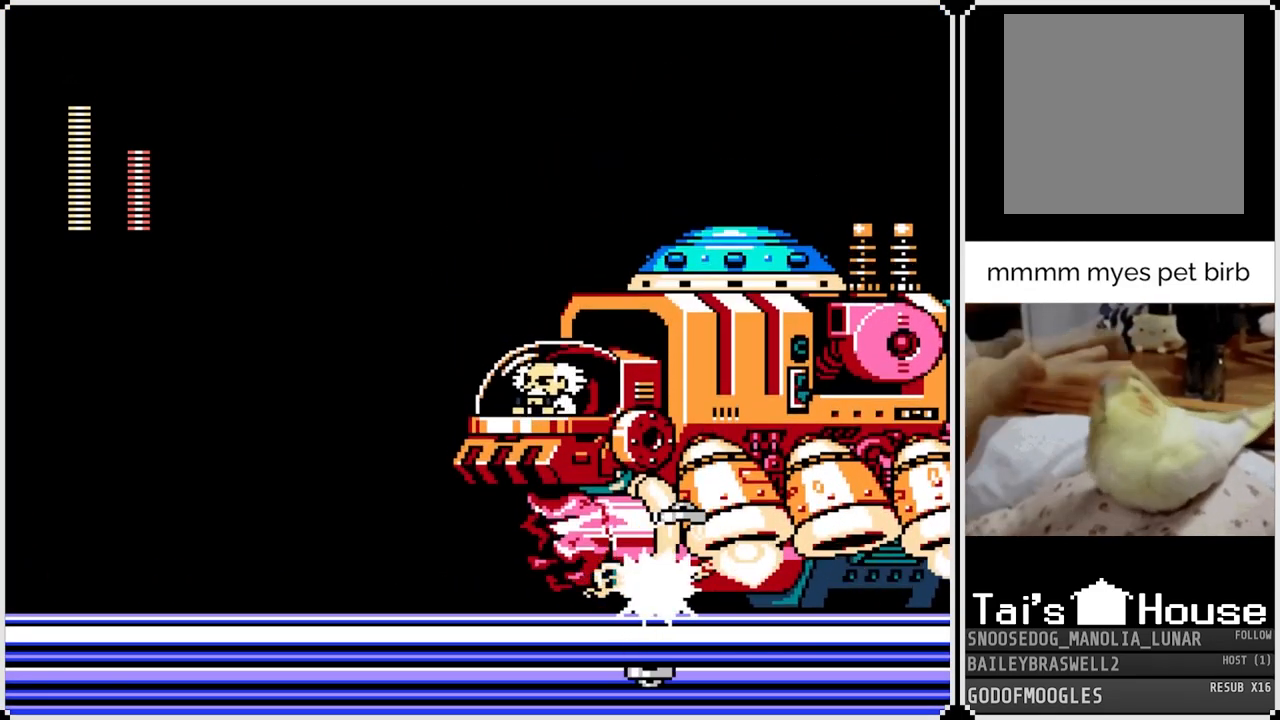
{"buttons": ["CROSS", "DPAD_LEFT"], "left_stick": "center", "right_stick": "center", "events": [[17, "SQUARE", "down"], [100, "SQUARE", "up"], [400, "CROSS", "down"]]}
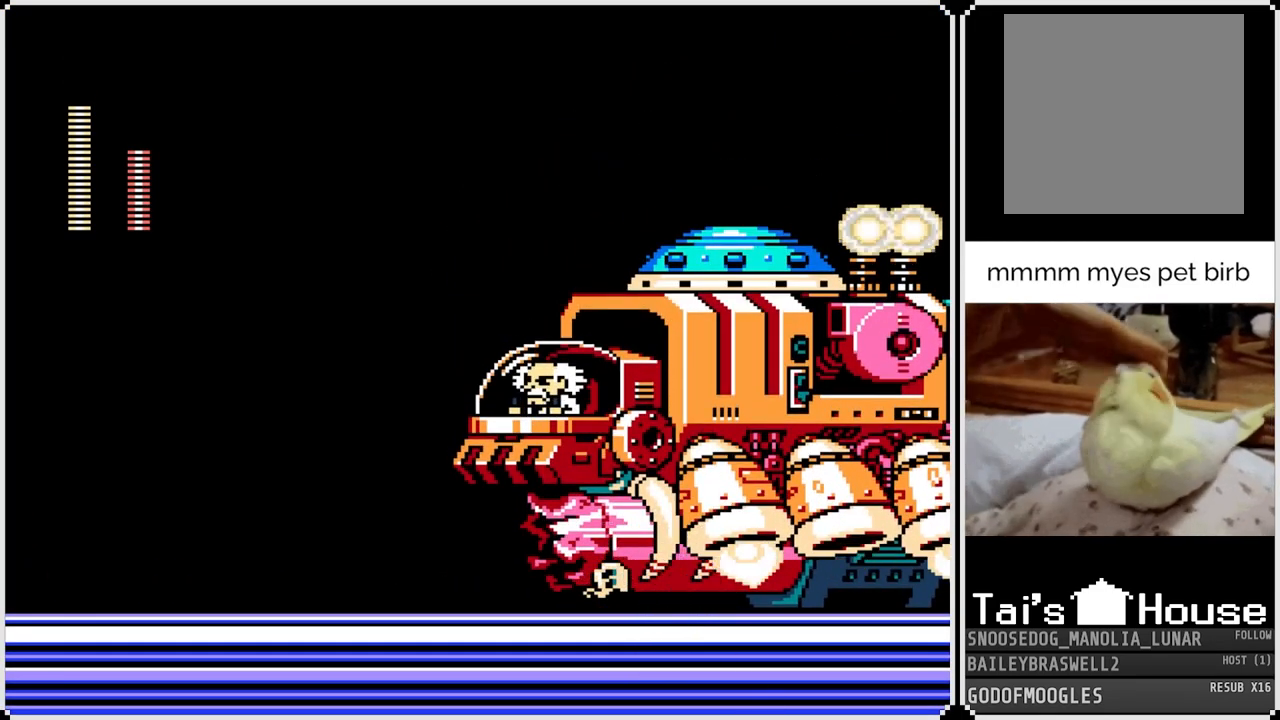
{"buttons": ["SQUARE", "DPAD_LEFT"], "left_stick": "center", "right_stick": "center", "events": [[167, "SQUARE", "down"], [251, "CROSS", "up"], [284, "SQUARE", "up"], [317, "SQUARE", "down"], [384, "SQUARE", "up"], [434, "SQUARE", "down"]]}
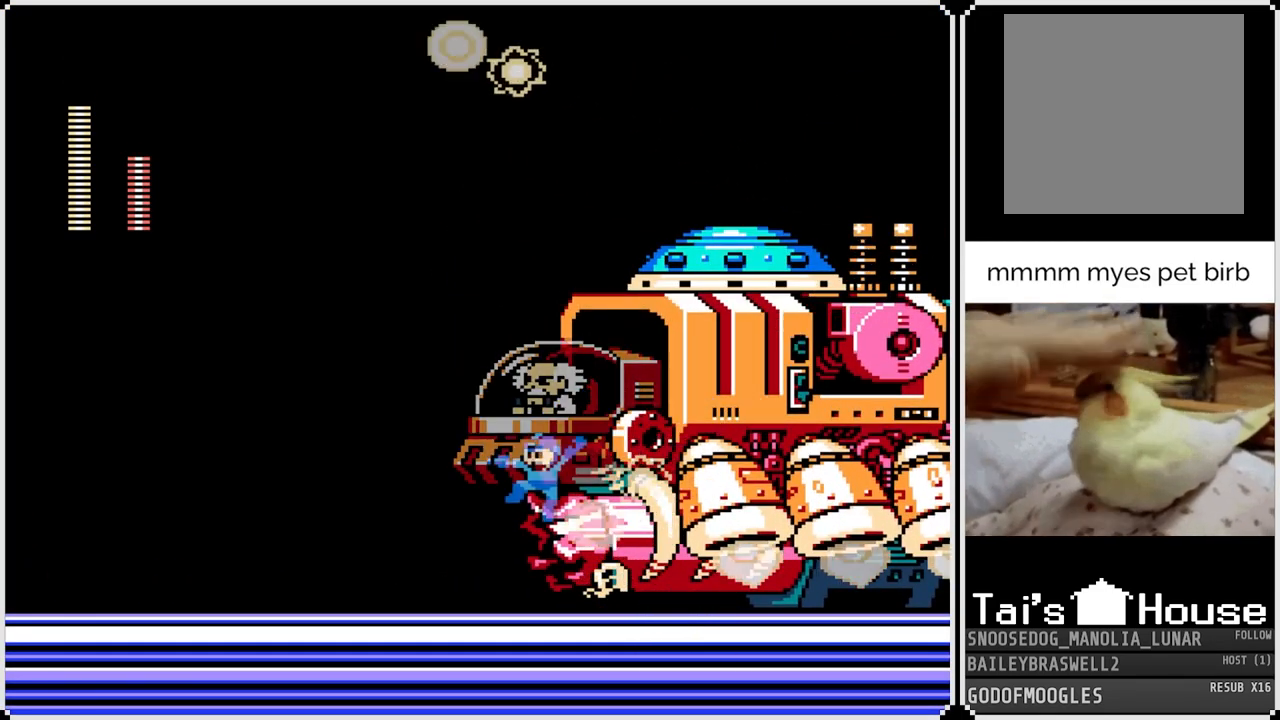
{"buttons": ["SQUARE"], "left_stick": "center", "right_stick": "center", "events": [[33, "SQUARE", "up"], [183, "CROSS", "down"], [267, "DPAD_RIGHT", "down"], [284, "DPAD_LEFT", "up"], [367, "SQUARE", "down"], [400, "DPAD_RIGHT", "up"], [450, "CROSS", "up"], [467, "SQUARE", "up"], [500, "SQUARE", "down"]]}
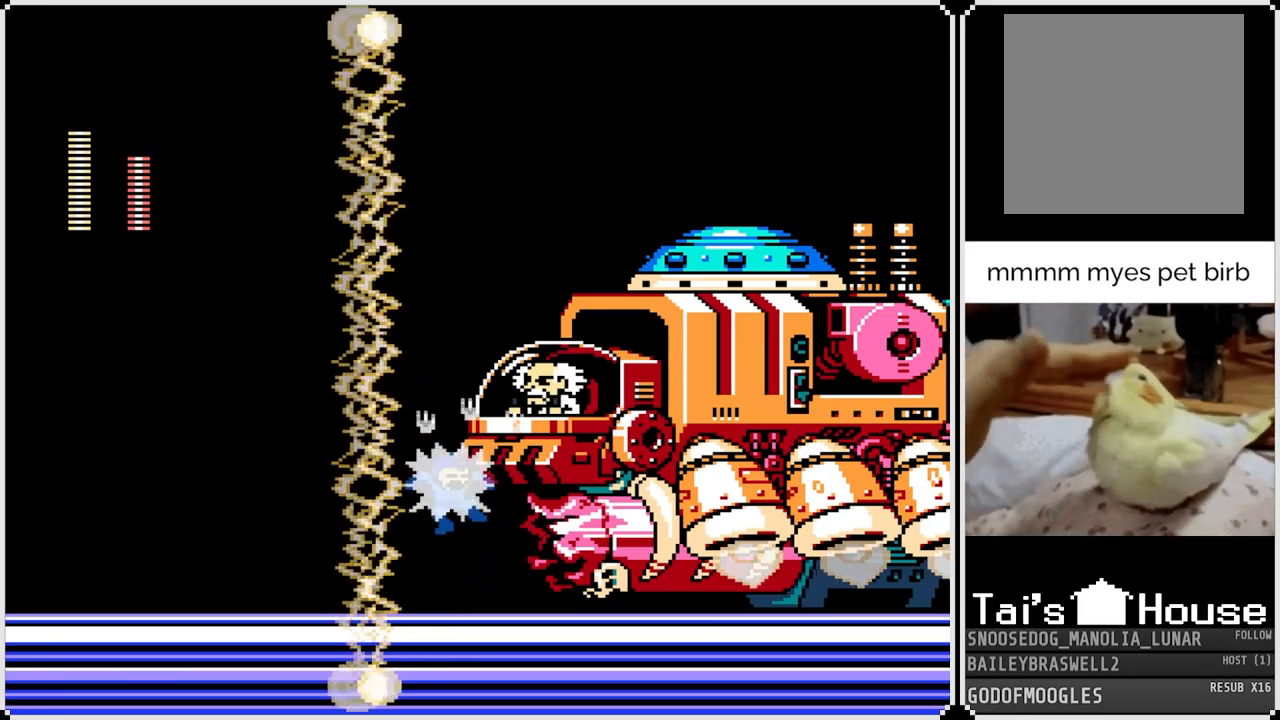
{"buttons": ["CROSS"], "left_stick": "center", "right_stick": "center", "events": [[101, "SQUARE", "up"], [418, "CROSS", "down"]]}
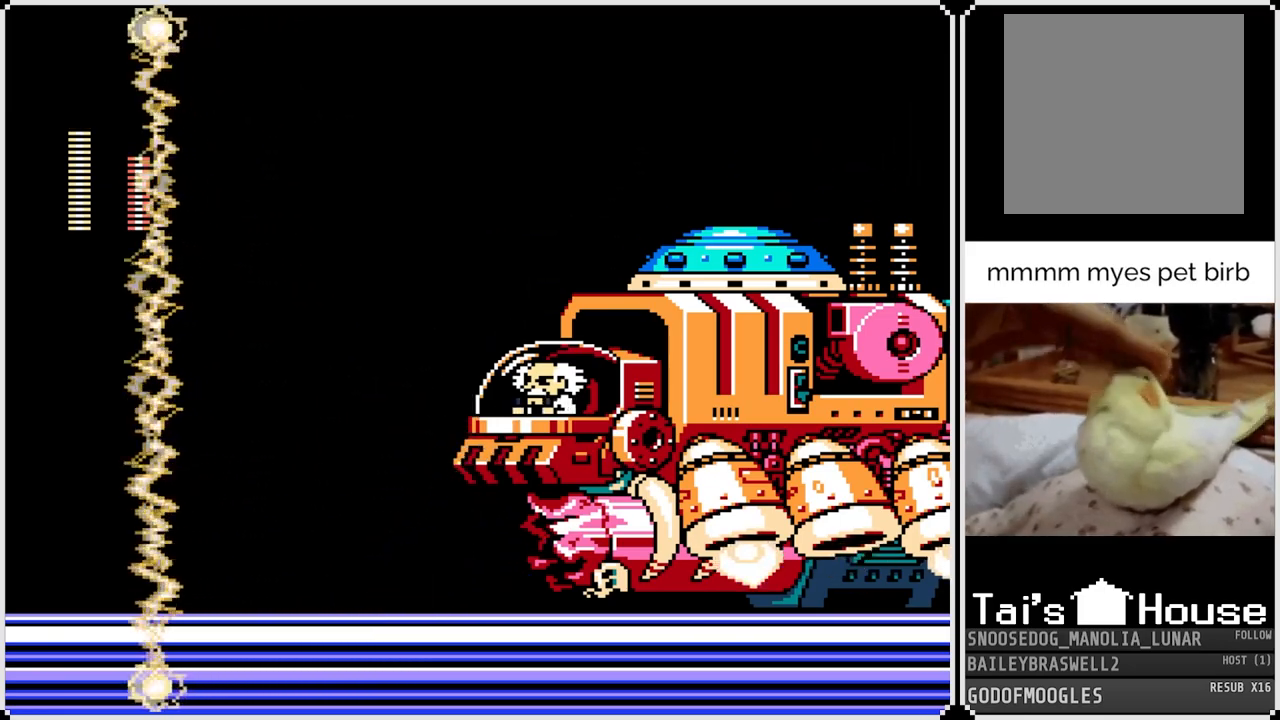
{"buttons": [], "left_stick": "center", "right_stick": "center", "events": [[83, "SQUARE", "down"], [200, "CROSS", "up"], [200, "SQUARE", "up"], [250, "SQUARE", "down"], [417, "SQUARE", "up"]]}
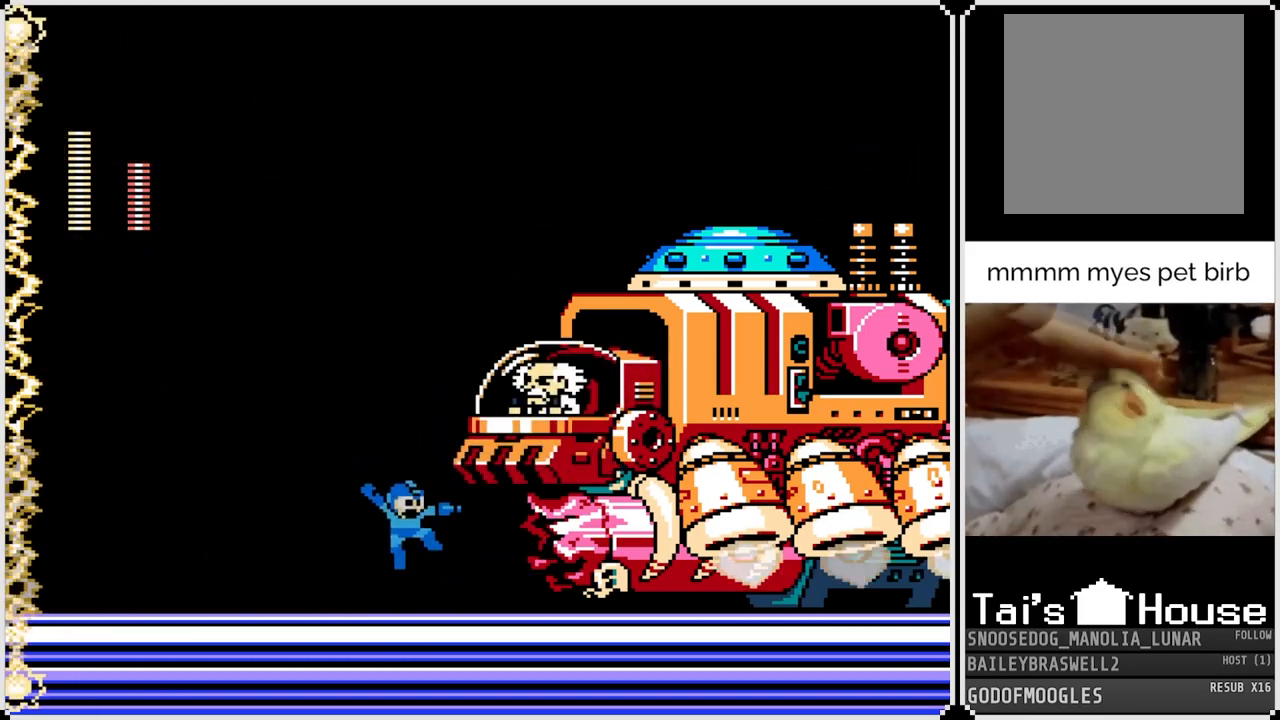
{"buttons": ["SQUARE"], "left_stick": "center", "right_stick": "center", "events": [[84, "CROSS", "down"], [217, "SQUARE", "down"], [317, "CROSS", "up"], [334, "SQUARE", "up"], [384, "SQUARE", "down"], [451, "SQUARE", "up"], [501, "SQUARE", "down"]]}
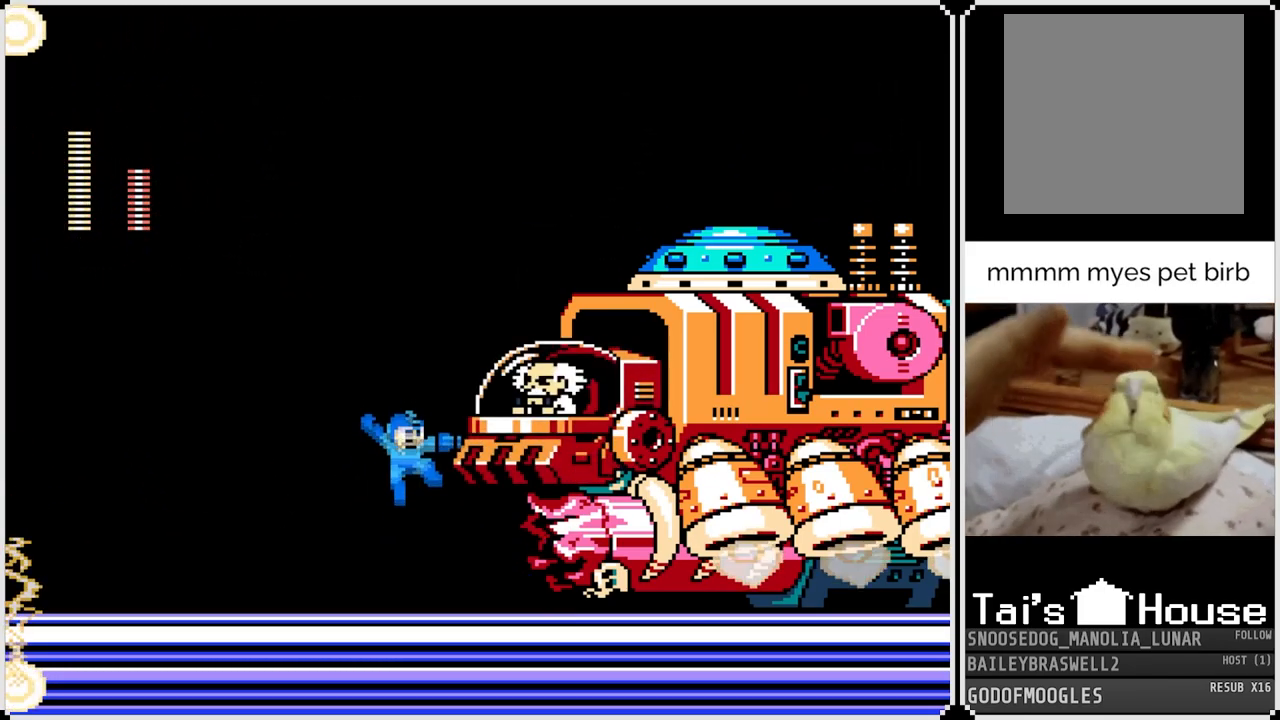
{"buttons": ["CROSS", "SQUARE"], "left_stick": "center", "right_stick": "center", "events": [[83, "SQUARE", "up"], [217, "CROSS", "down"], [484, "SQUARE", "down"]]}
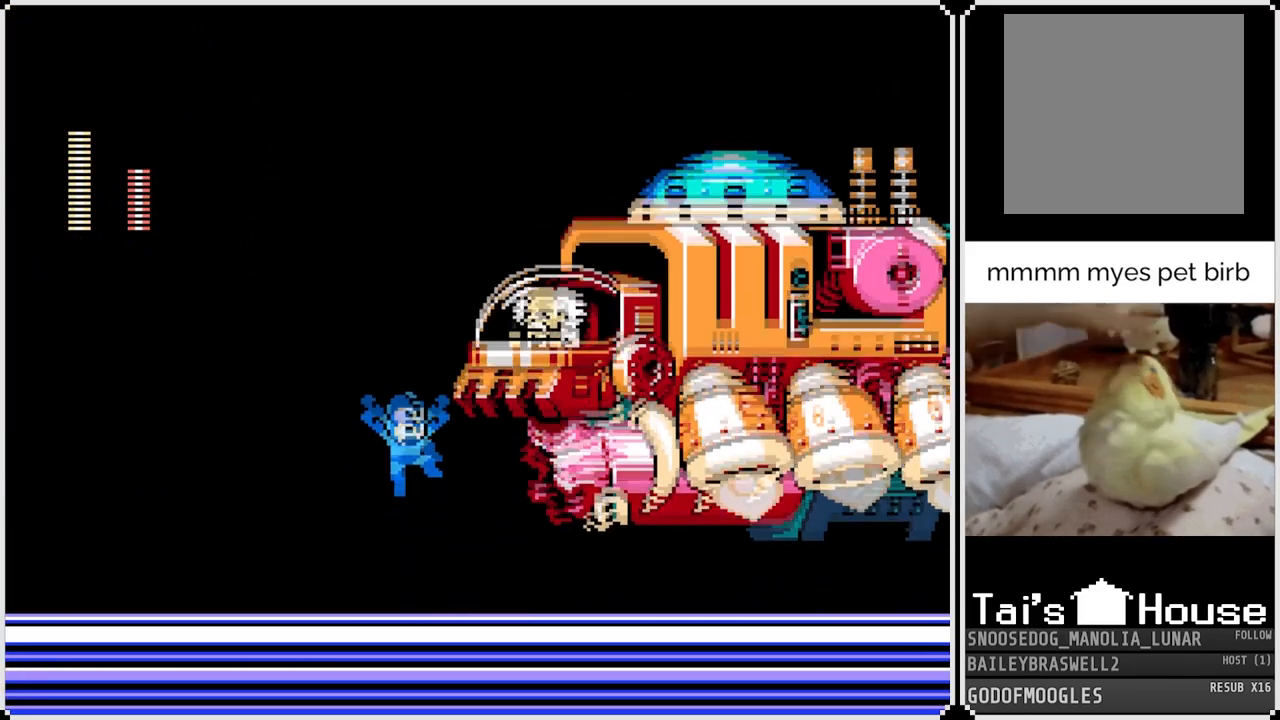
{"buttons": ["DPAD_RIGHT"], "left_stick": "center", "right_stick": "center", "events": [[117, "CROSS", "up"], [151, "SQUARE", "up"], [384, "DPAD_RIGHT", "down"]]}
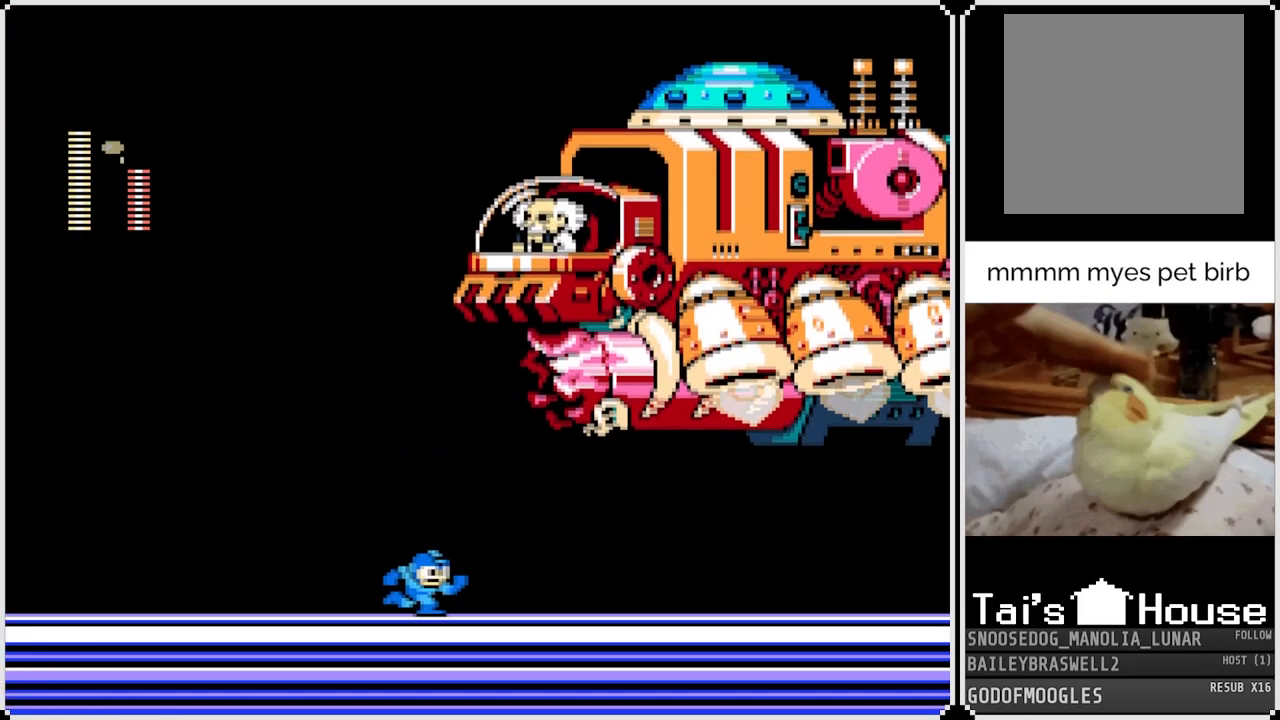
{"buttons": ["DPAD_RIGHT"], "left_stick": "center", "right_stick": "center", "events": [[200, "SQUARE", "down"], [284, "SQUARE", "up"]]}
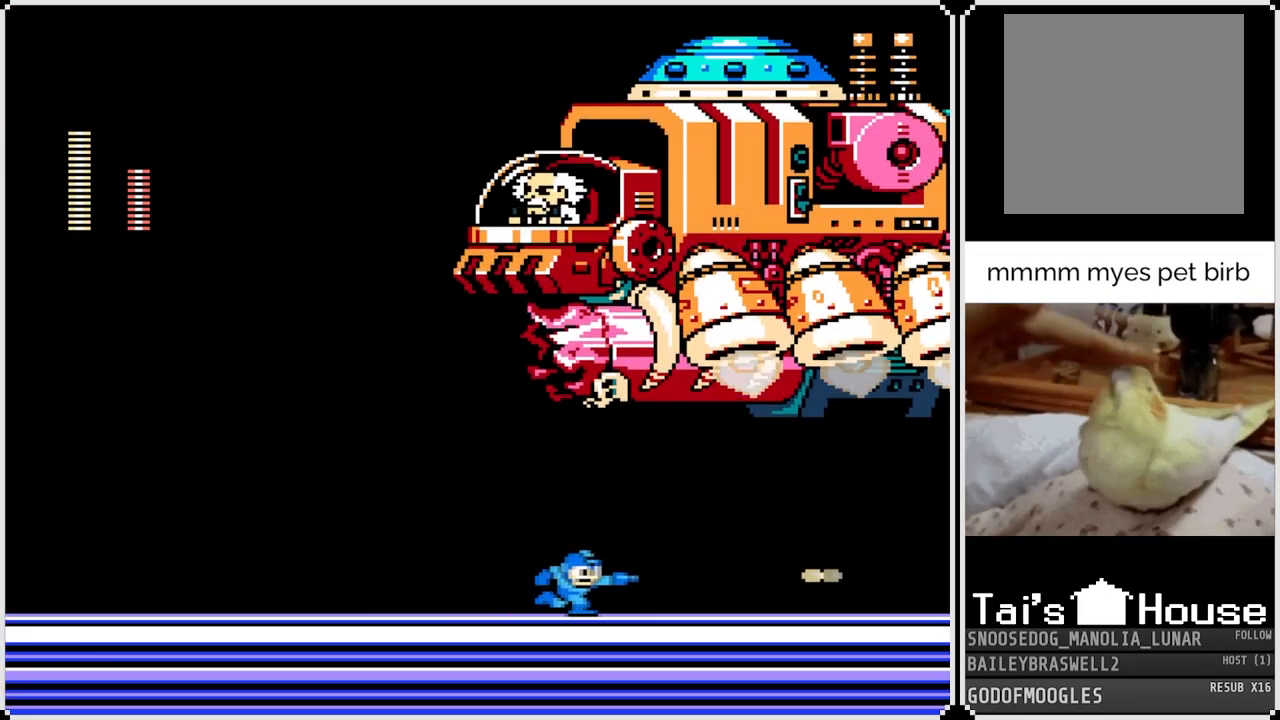
{"buttons": ["DPAD_RIGHT"], "left_stick": "center", "right_stick": "center", "events": [[50, "SQUARE", "down"], [151, "SQUARE", "up"], [384, "SQUARE", "down"], [484, "SQUARE", "up"]]}
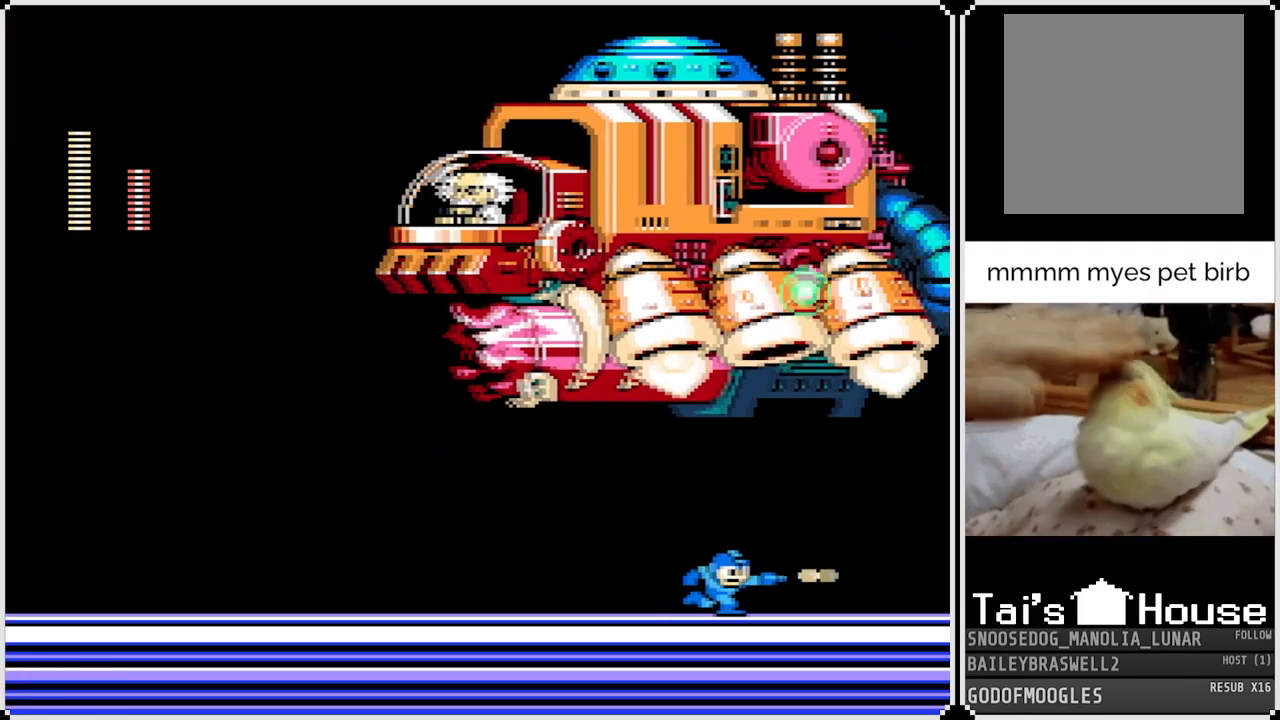
{"buttons": ["SQUARE", "DPAD_RIGHT"], "left_stick": "center", "right_stick": "center", "events": [[134, "SQUARE", "down"], [234, "SQUARE", "up"], [434, "SQUARE", "down"]]}
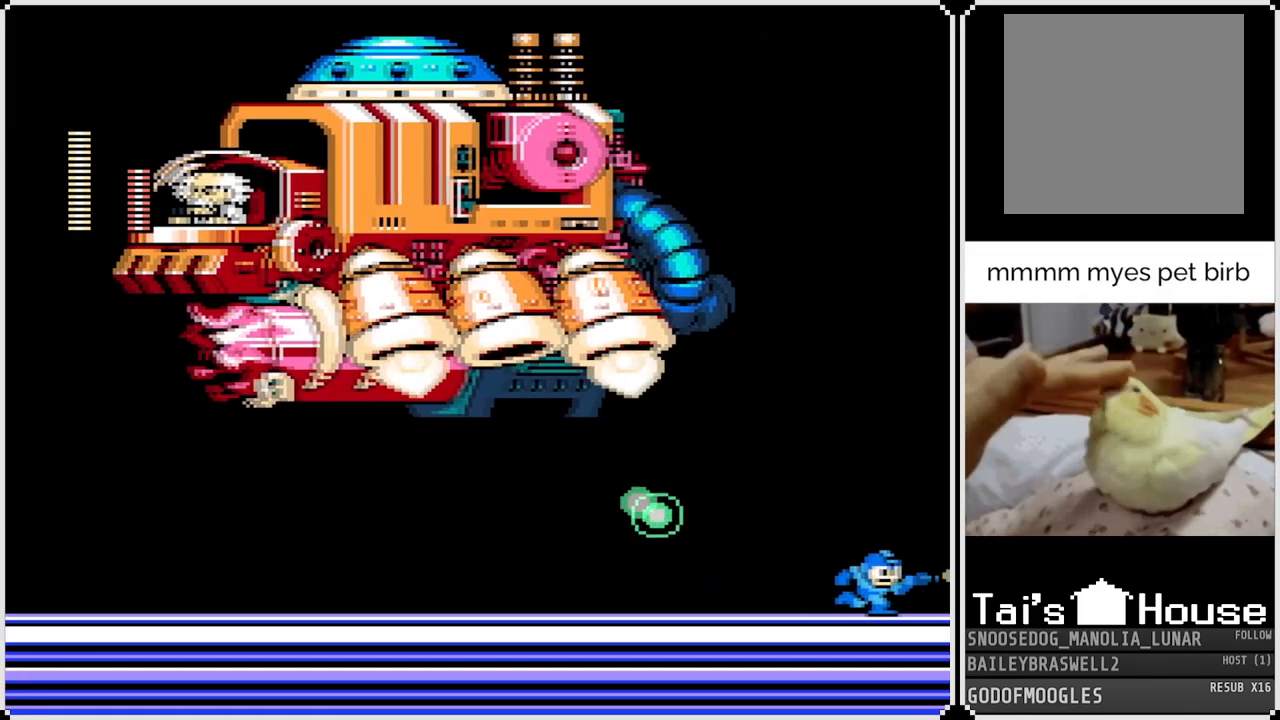
{"buttons": ["SQUARE", "DPAD_LEFT"], "left_stick": "center", "right_stick": "center", "events": [[16, "DPAD_RIGHT", "up"], [16, "SQUARE", "up"], [83, "DPAD_LEFT", "down"], [267, "SQUARE", "down"], [383, "SQUARE", "up"], [500, "SQUARE", "down"]]}
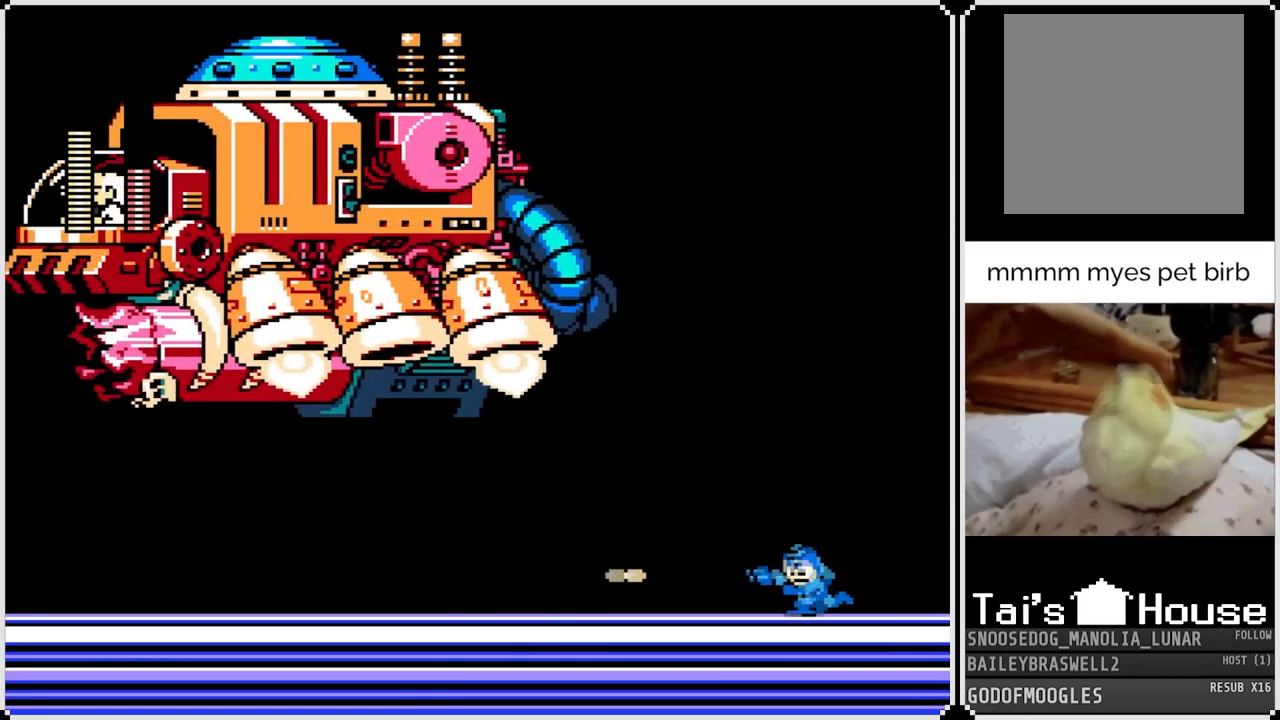
{"buttons": ["DPAD_LEFT"], "left_stick": "center", "right_stick": "center", "events": [[84, "SQUARE", "up"], [334, "SQUARE", "down"], [434, "SQUARE", "up"]]}